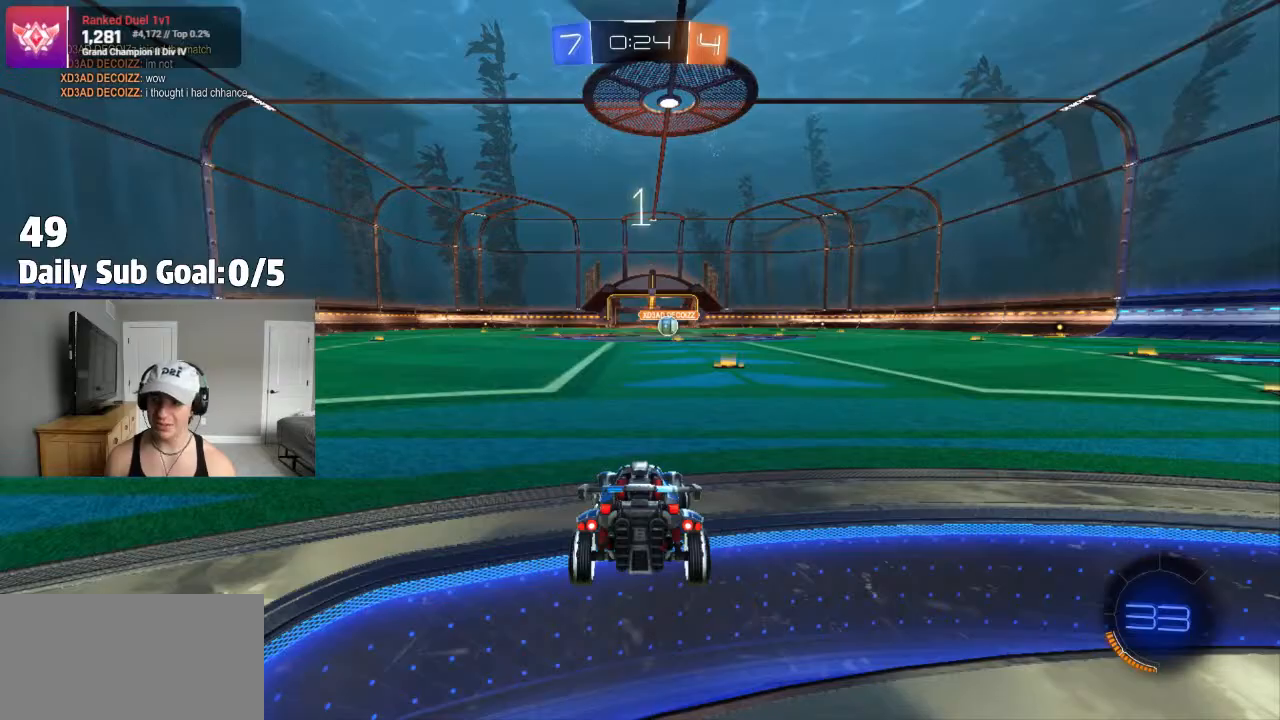
Gameplay with a controller (PlayStation layout); each line is a JSON object with the inputs held at the frame after it. "events" lists button and stick changes between this image and that frame as [ms after this image, input, new state], when the widget could be followed in between. Not read: R2.
{"buttons": [], "left_stick": "center", "right_stick": "center", "events": [[50, "L3", "up"], [50, "left_stick", "up-left"], [117, "L1", "up"], [167, "left_stick", "center"]]}
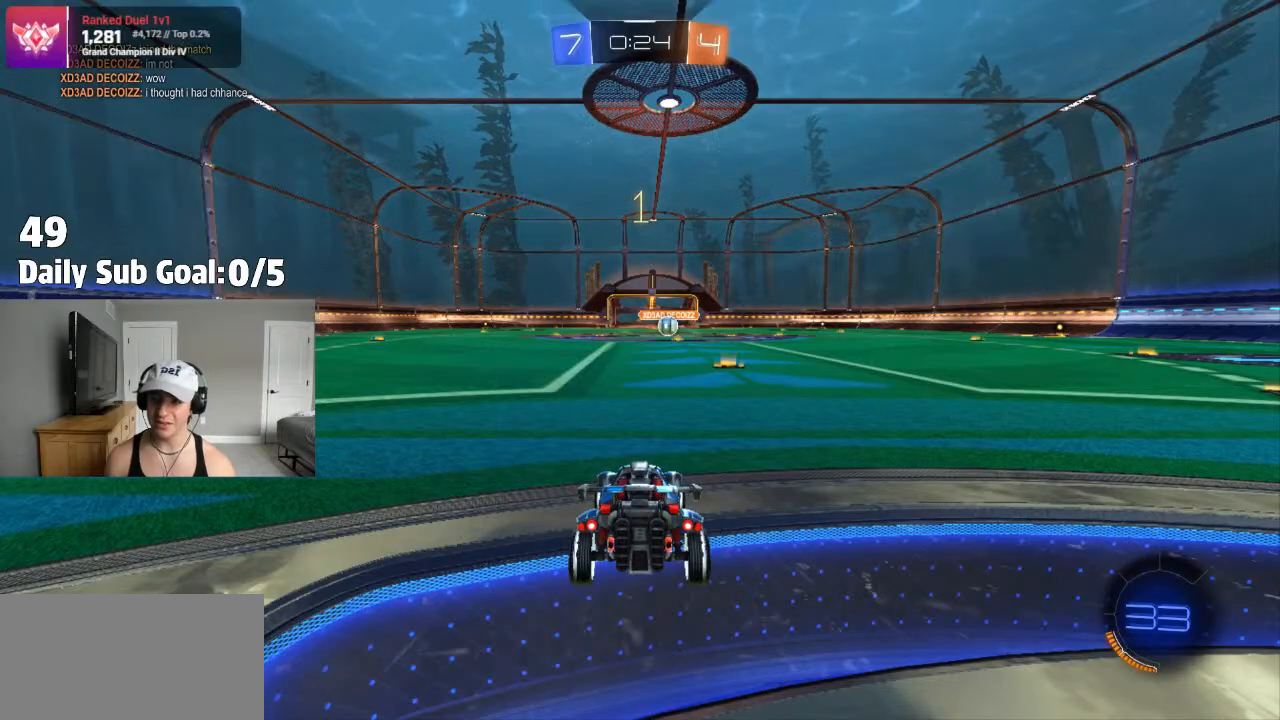
{"buttons": [], "left_stick": "right", "right_stick": "center", "events": [[117, "L1", "down"], [200, "L1", "up"], [350, "left_stick", "right"]]}
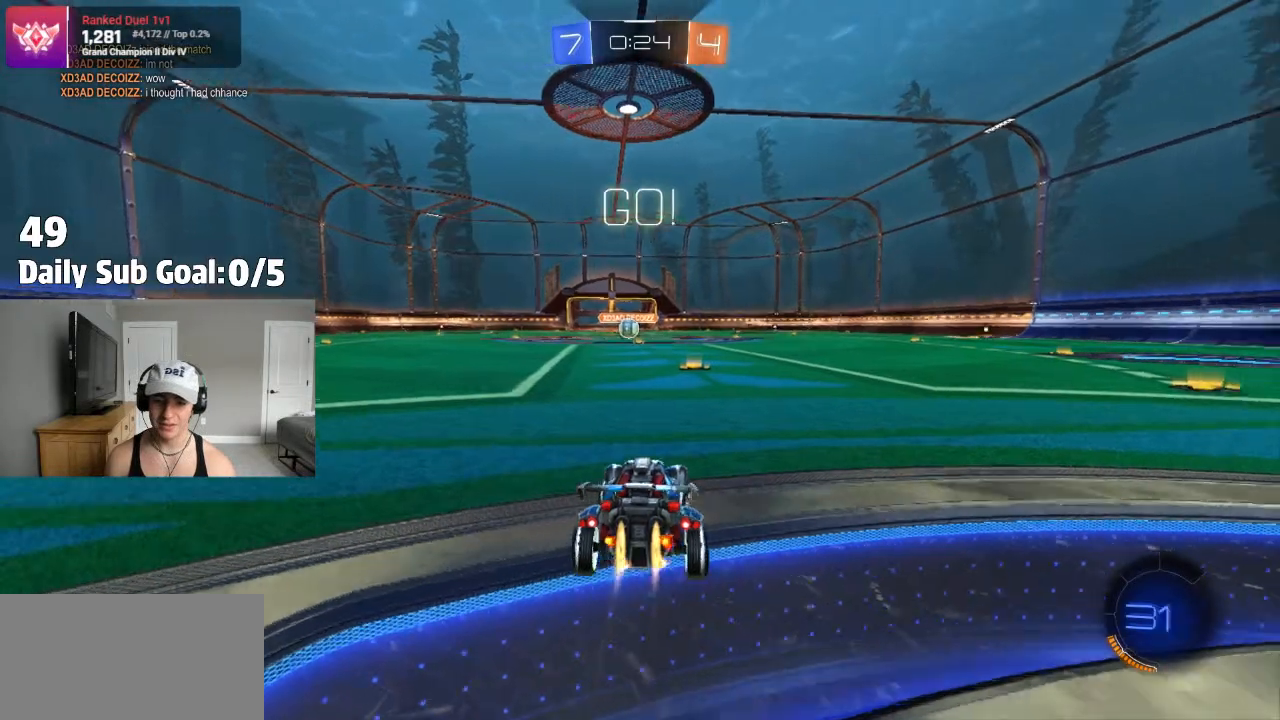
{"buttons": [], "left_stick": "center", "right_stick": "center", "events": [[33, "left_stick", "center"]]}
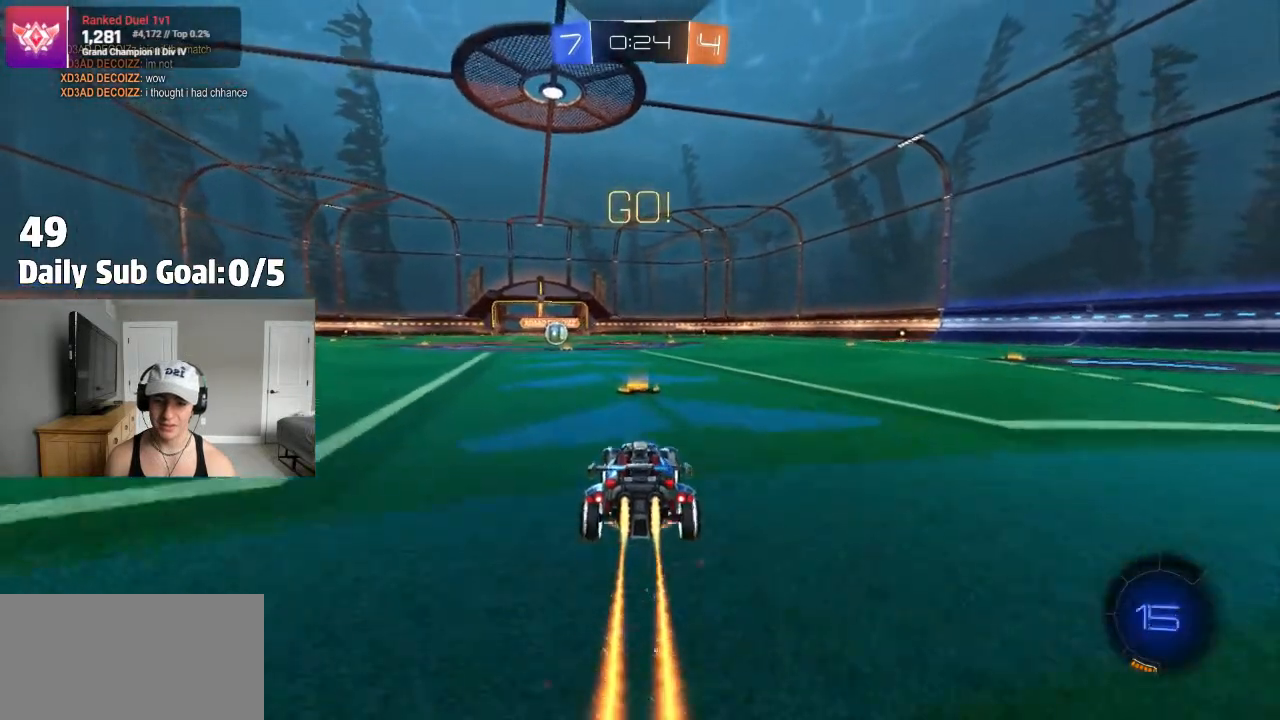
{"buttons": ["L1"], "left_stick": "down-left", "right_stick": "center", "events": [[17, "CROSS", "down"], [17, "left_stick", "up-left"], [33, "L1", "down"], [50, "CROSS", "up"], [83, "L1", "up"], [150, "left_stick", "down"], [217, "L1", "down"], [267, "TRIANGLE", "down"], [400, "left_stick", "down-left"], [417, "TRIANGLE", "up"]]}
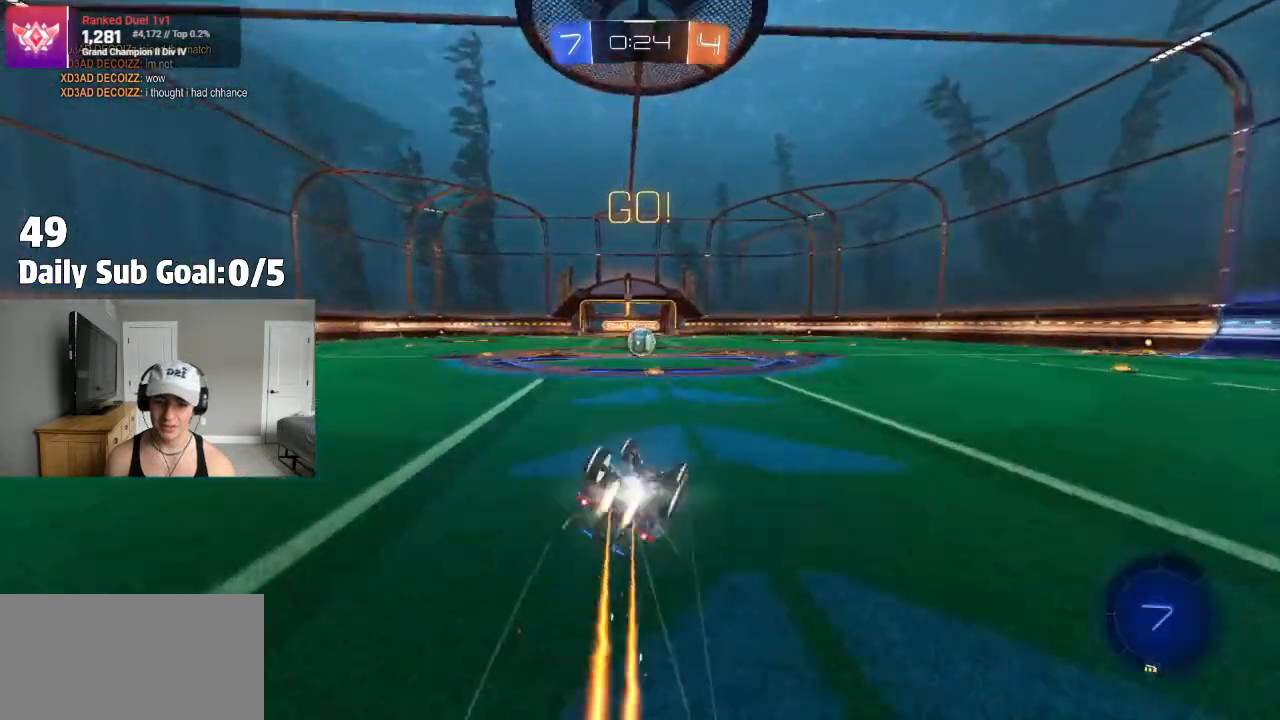
{"buttons": ["L1"], "left_stick": "center", "right_stick": "center", "events": [[467, "left_stick", "center"]]}
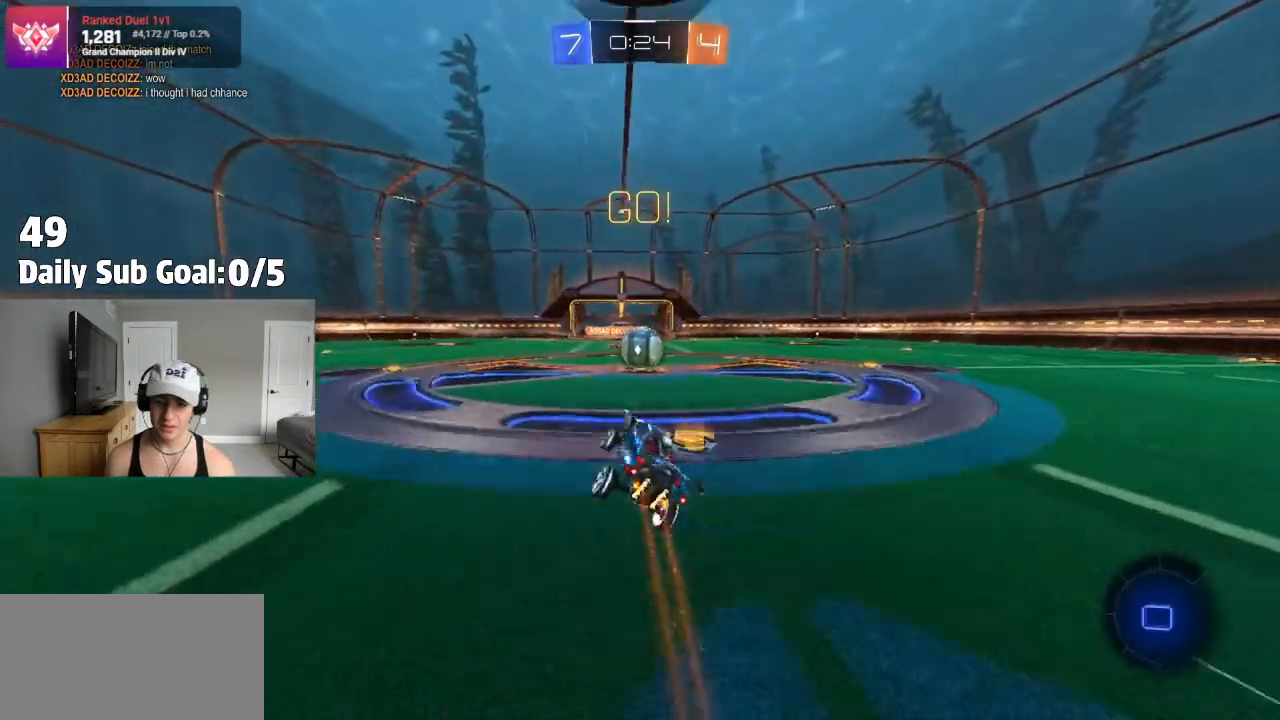
{"buttons": ["CROSS", "L1"], "left_stick": "right", "right_stick": "center", "events": [[300, "CROSS", "down"], [367, "CROSS", "up"], [383, "left_stick", "right"], [467, "CROSS", "down"]]}
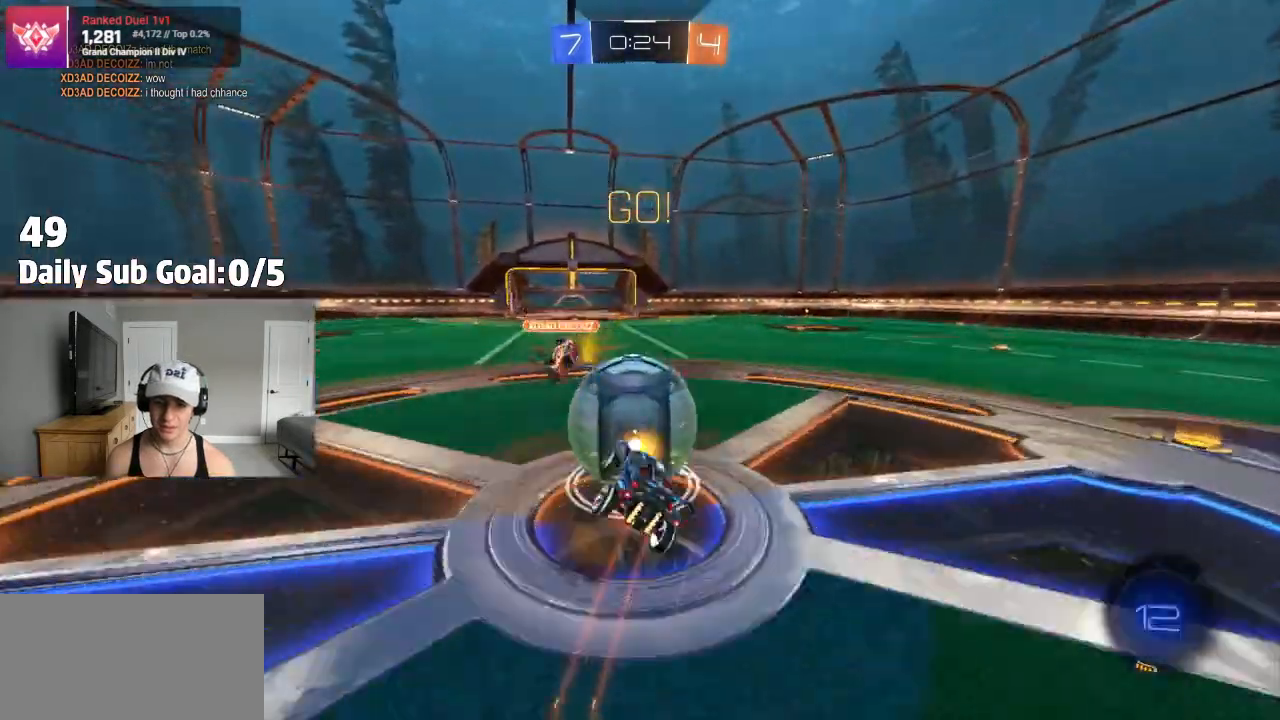
{"buttons": ["L1"], "left_stick": "right", "right_stick": "center", "events": [[383, "CROSS", "up"]]}
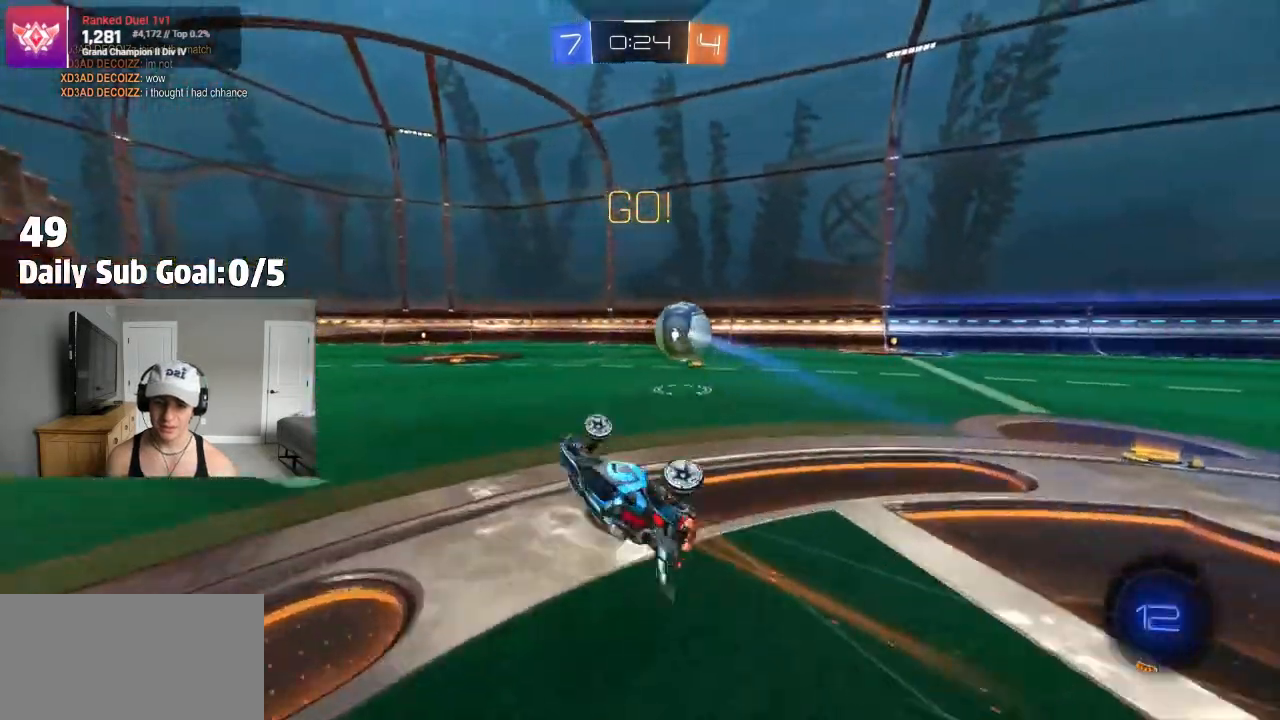
{"buttons": [], "left_stick": "right", "right_stick": "center", "events": [[183, "L1", "up"], [183, "left_stick", "center"], [367, "left_stick", "right"]]}
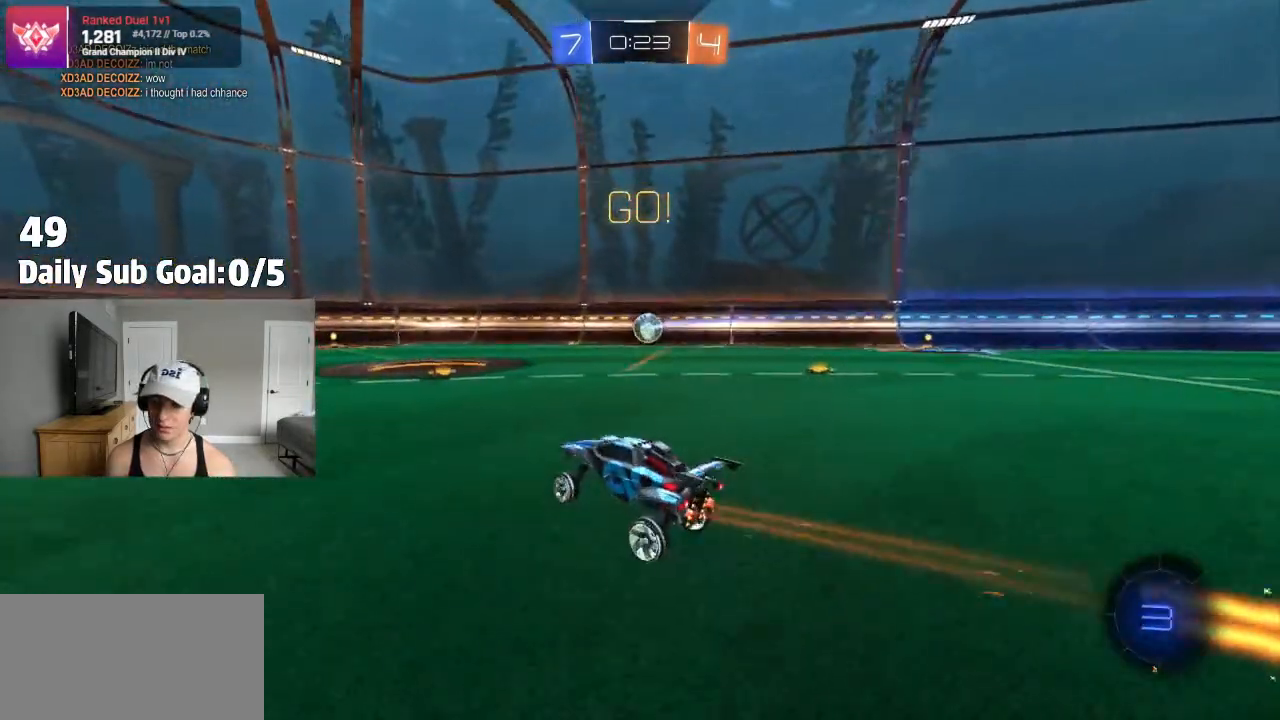
{"buttons": [], "left_stick": "center", "right_stick": "center", "events": [[217, "left_stick", "center"]]}
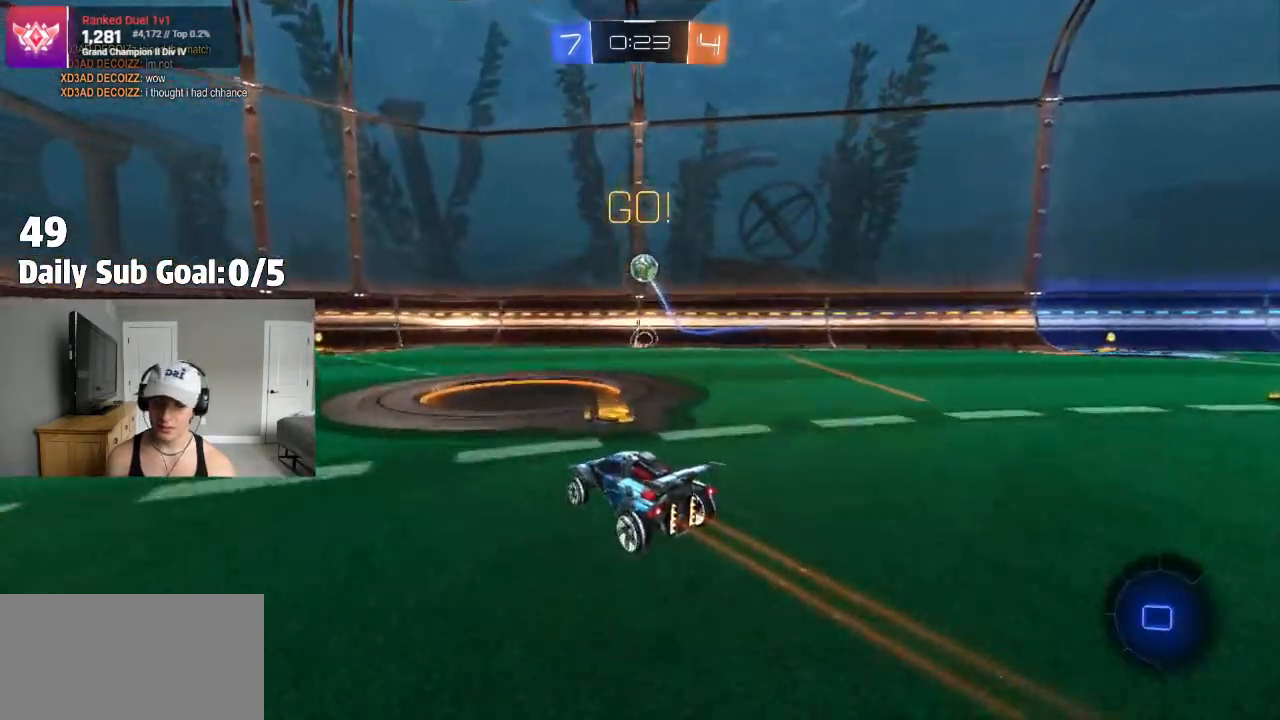
{"buttons": [], "left_stick": "center", "right_stick": "center", "events": [[83, "left_stick", "left"], [183, "left_stick", "center"]]}
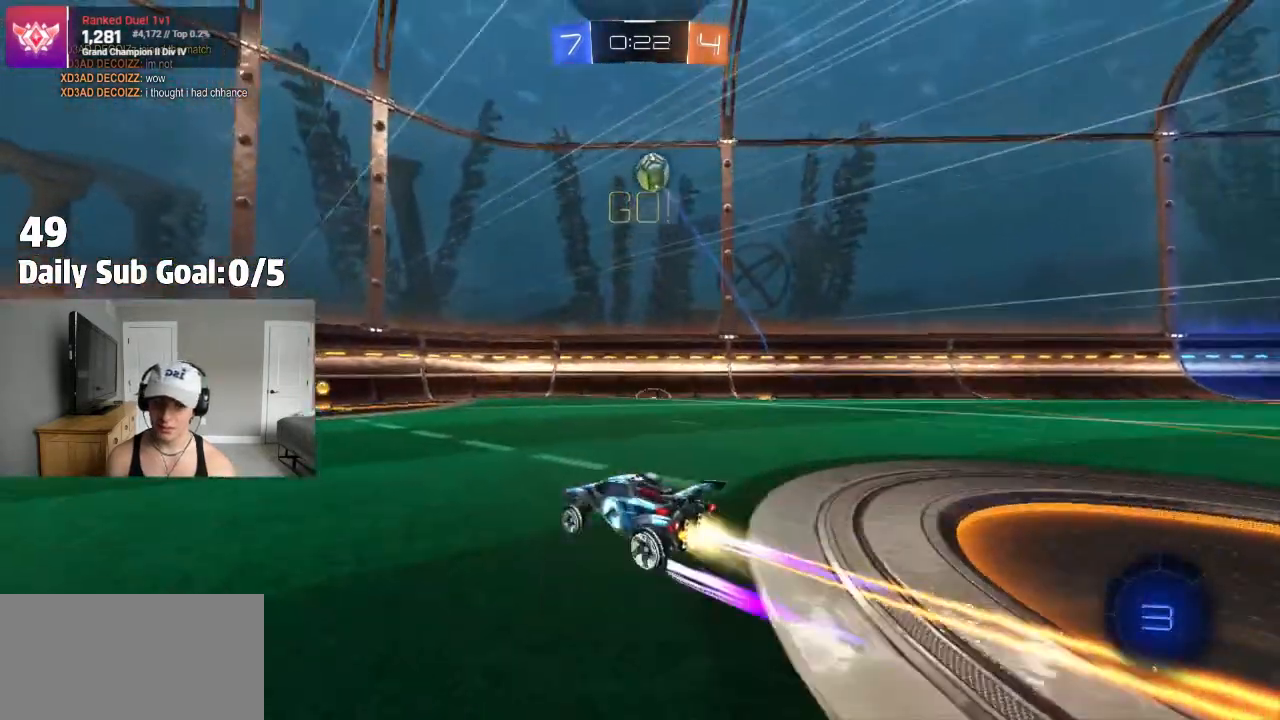
{"buttons": [], "left_stick": "left", "right_stick": "center", "events": [[483, "left_stick", "left"]]}
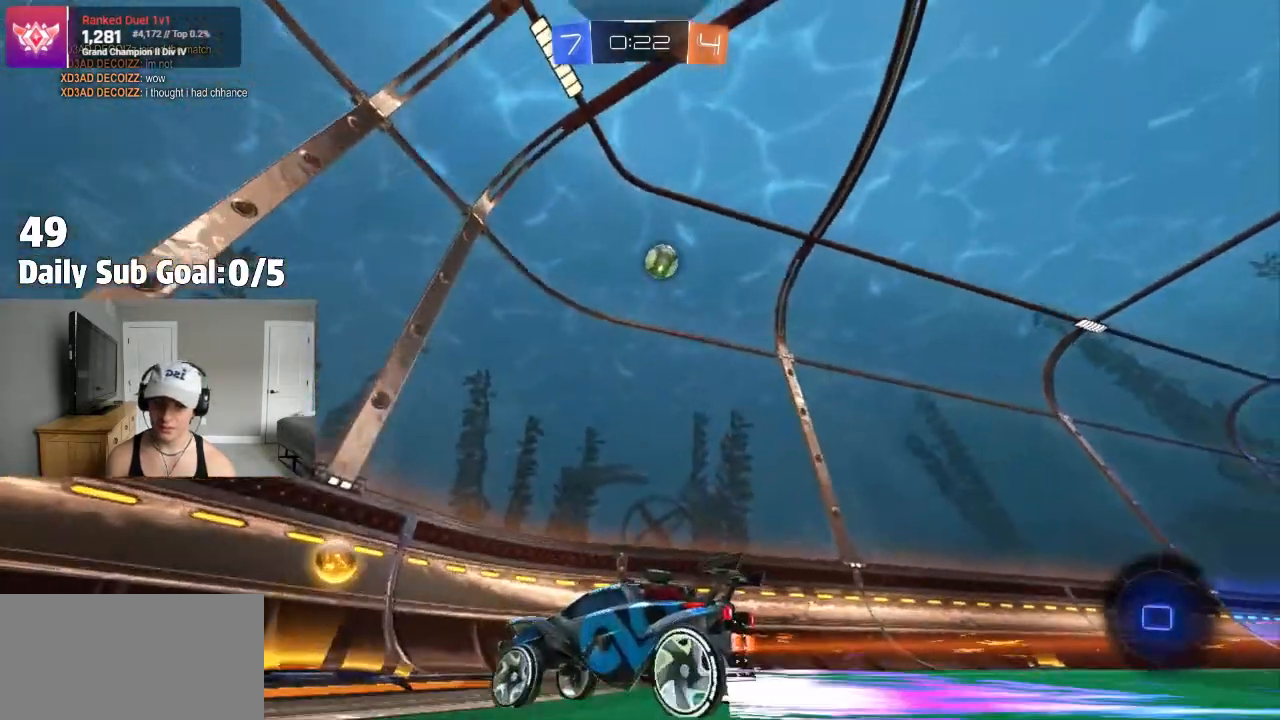
{"buttons": ["L1"], "left_stick": "left", "right_stick": "center", "events": [[150, "L1", "down"], [283, "L1", "up"], [383, "L1", "down"]]}
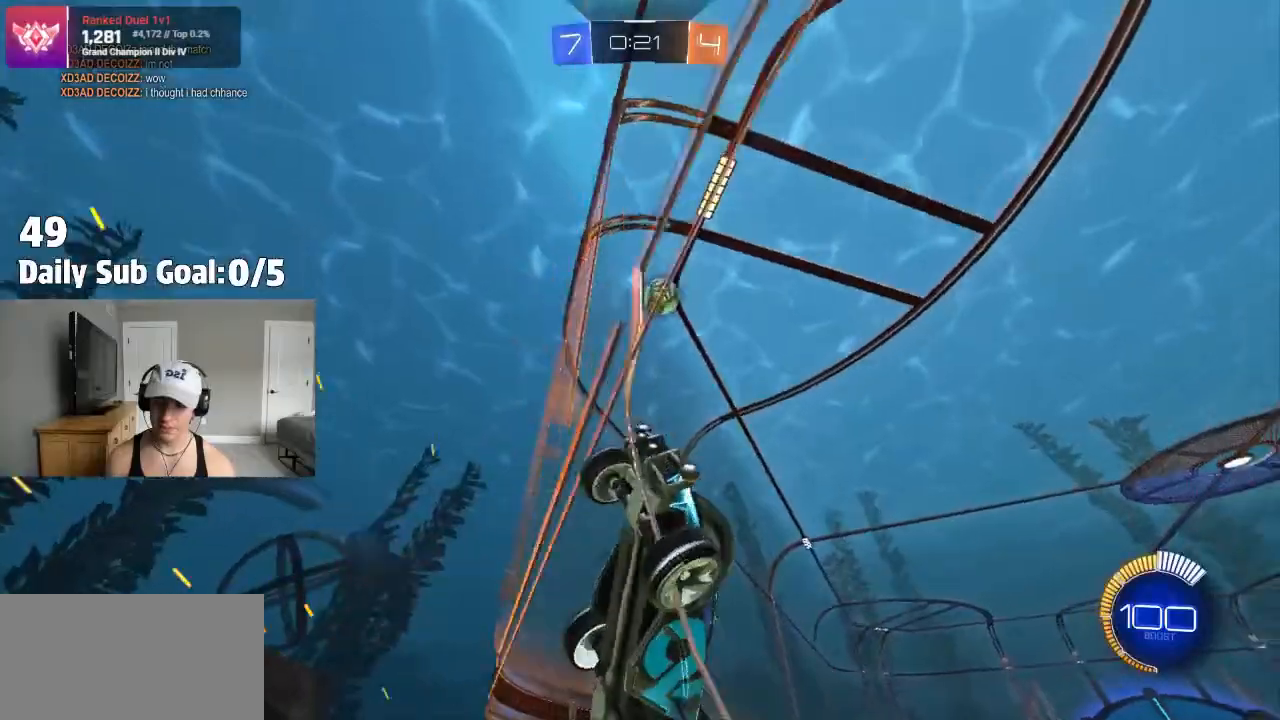
{"buttons": ["L2"], "left_stick": "right", "right_stick": "center", "events": [[17, "L1", "up"], [300, "L1", "down"], [367, "L1", "up"], [433, "left_stick", "center"], [500, "L2", "down"], [500, "left_stick", "right"]]}
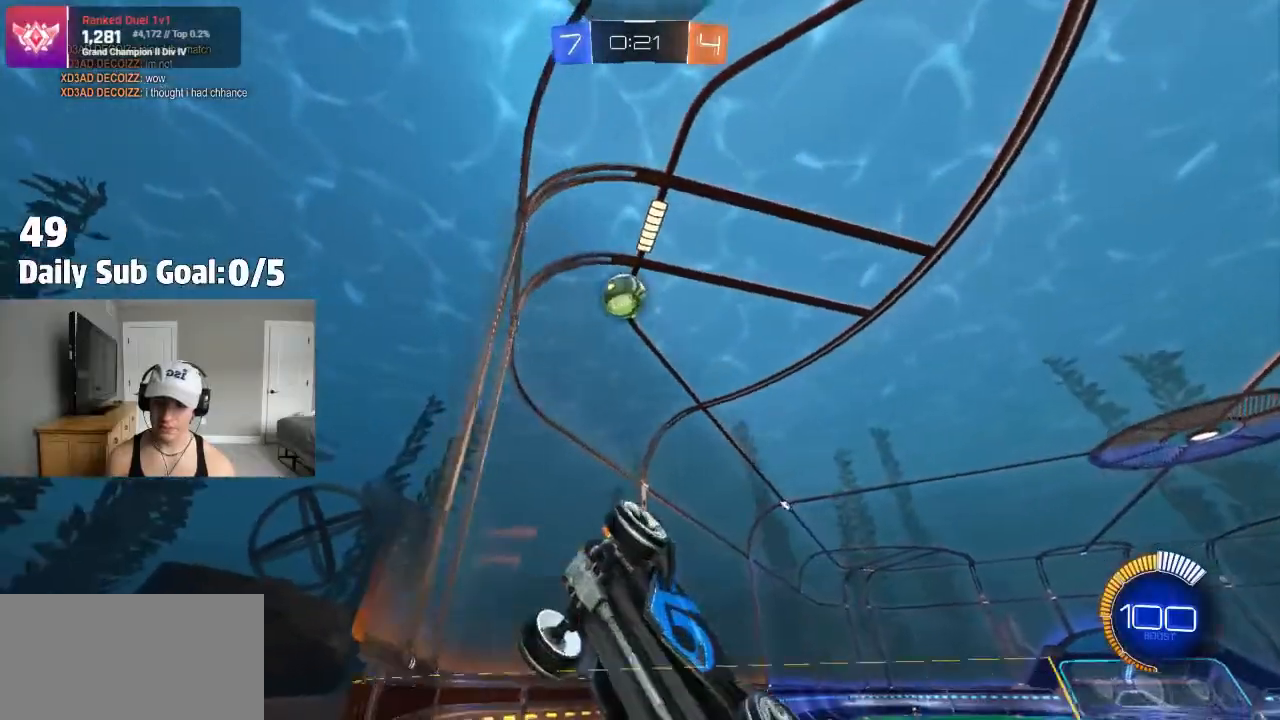
{"buttons": ["L2"], "left_stick": "left", "right_stick": "center", "events": [[283, "left_stick", "center"], [367, "left_stick", "left"]]}
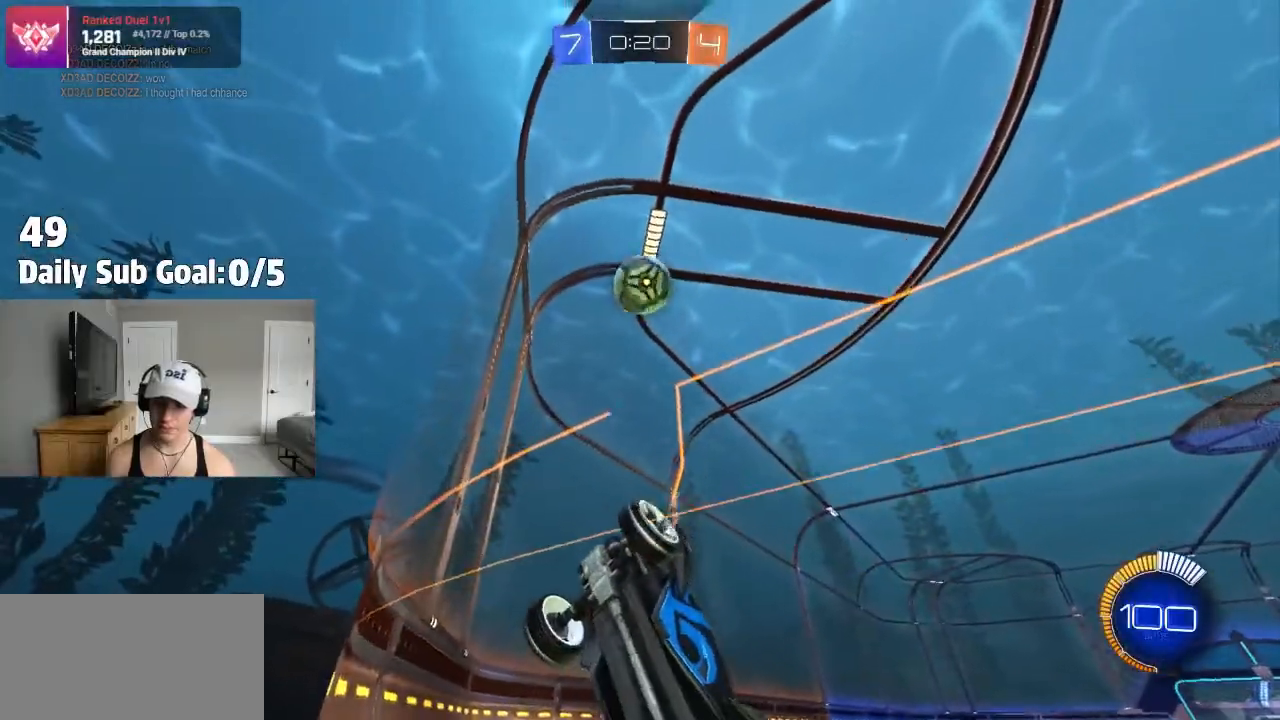
{"buttons": [], "left_stick": "right", "right_stick": "center", "events": [[167, "left_stick", "center"], [250, "L2", "up"], [450, "left_stick", "right"]]}
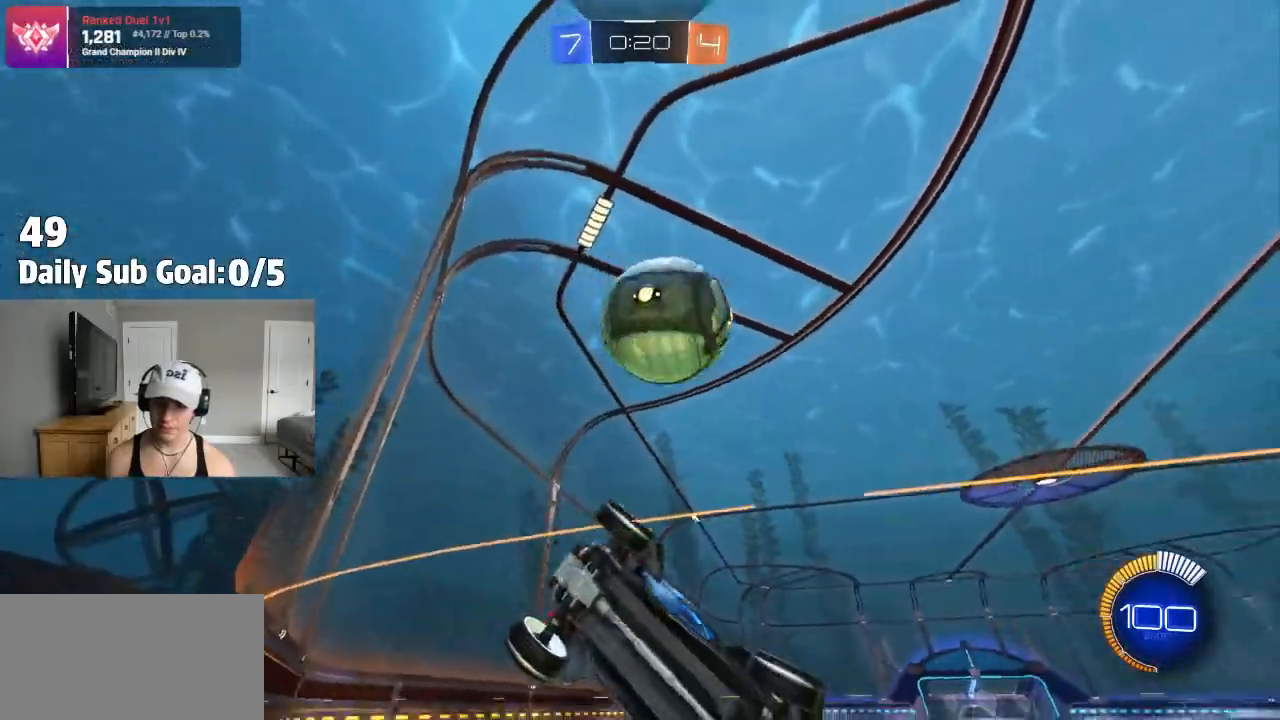
{"buttons": [], "left_stick": "left", "right_stick": "center"}
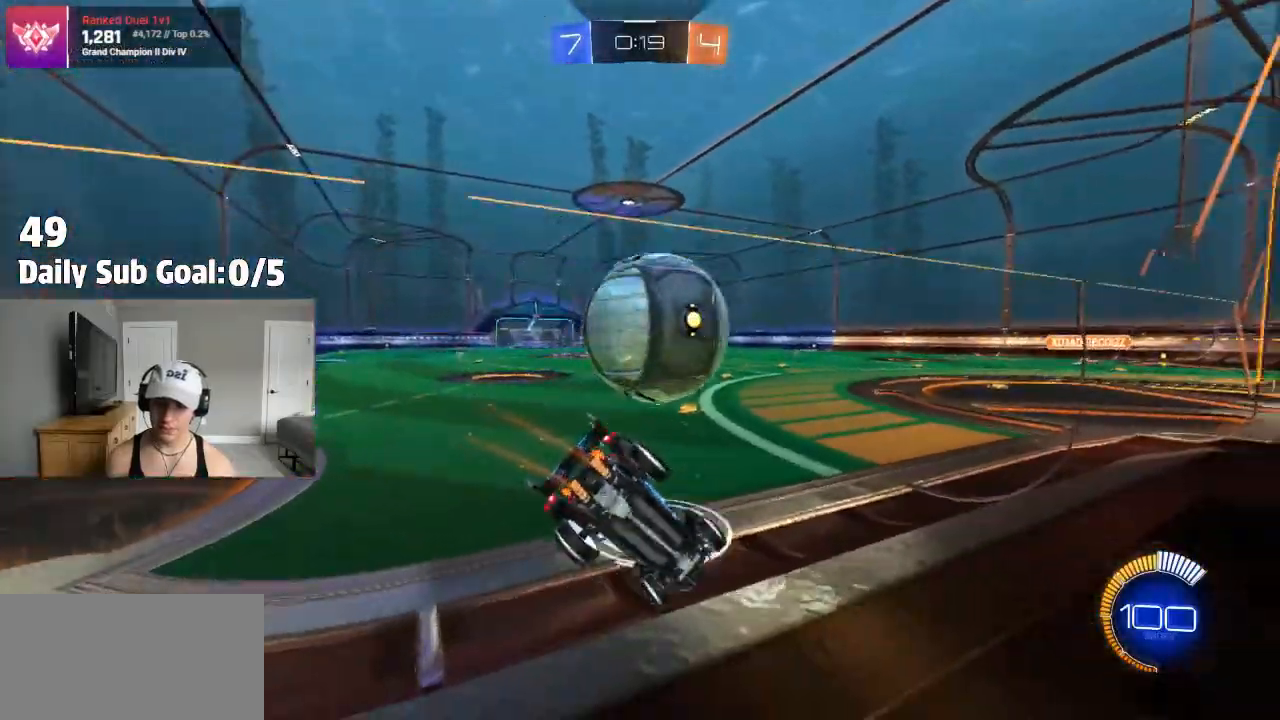
{"buttons": [], "left_stick": "left", "right_stick": "center", "events": [[183, "left_stick", "right"], [350, "left_stick", "left"]]}
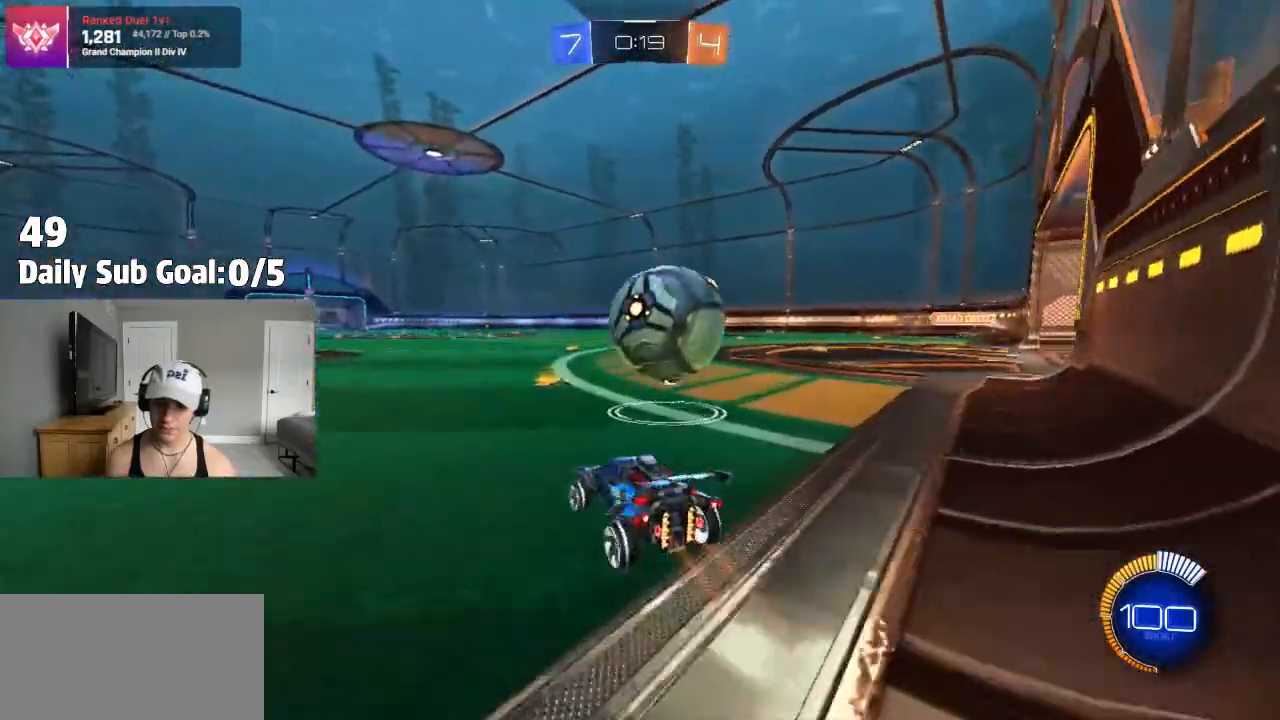
{"buttons": [], "left_stick": "right", "right_stick": "center", "events": [[133, "left_stick", "center"], [233, "left_stick", "right"]]}
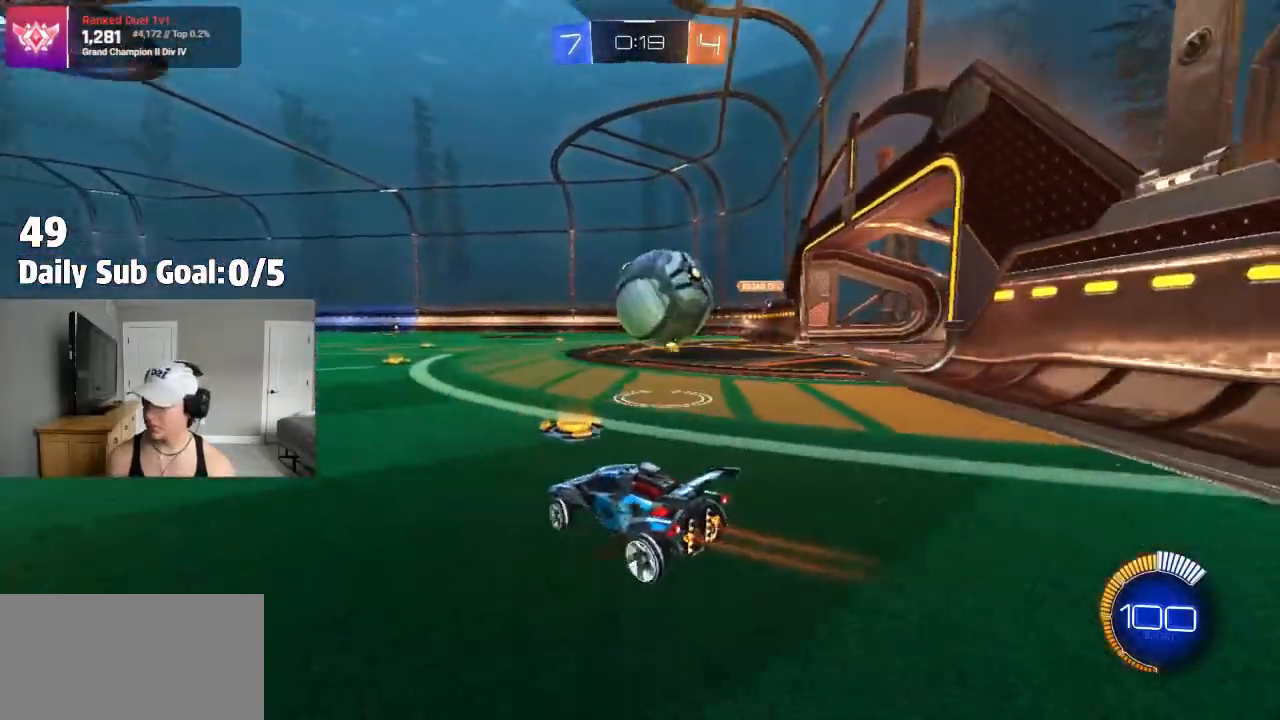
{"buttons": ["CROSS"], "left_stick": "center", "right_stick": "center", "events": [[183, "left_stick", "center"], [350, "left_stick", "right"], [467, "CROSS", "down"], [500, "left_stick", "center"]]}
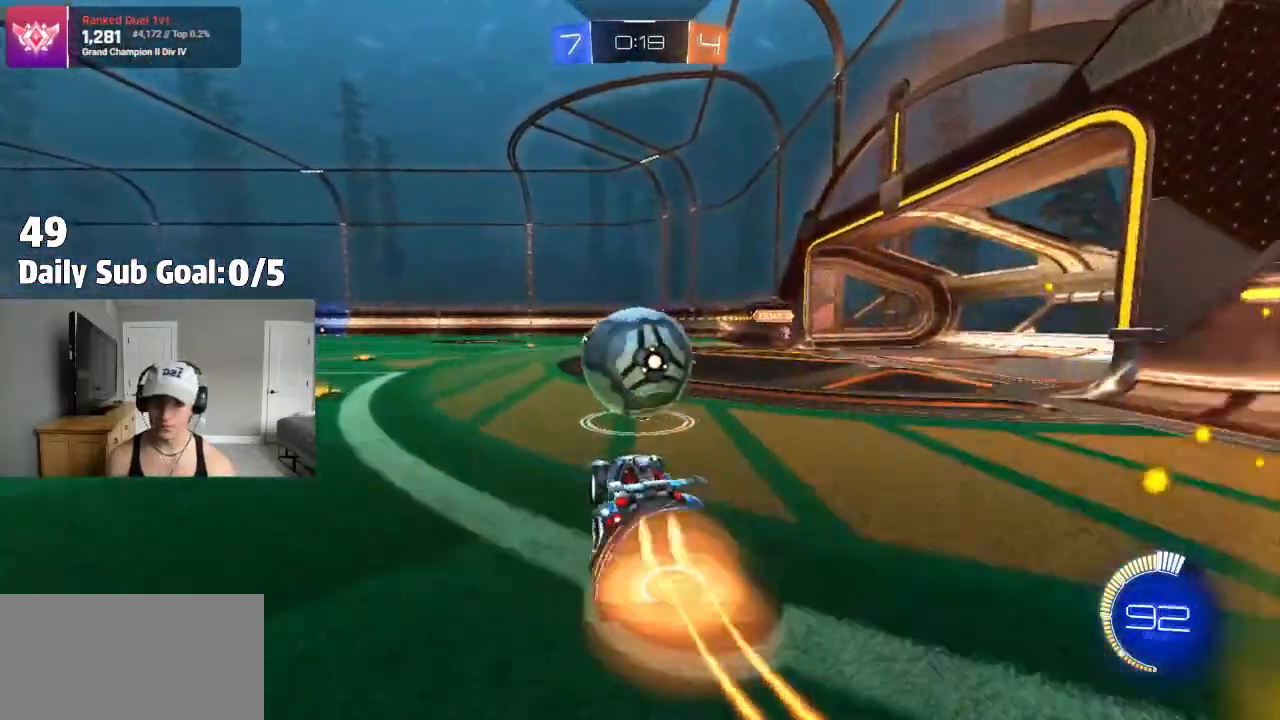
{"buttons": ["CROSS", "L1"], "left_stick": "down", "right_stick": "center", "events": [[133, "CROSS", "up"], [183, "left_stick", "up-left"], [200, "L1", "down"], [250, "CROSS", "down"], [333, "left_stick", "down-right"], [450, "left_stick", "down"]]}
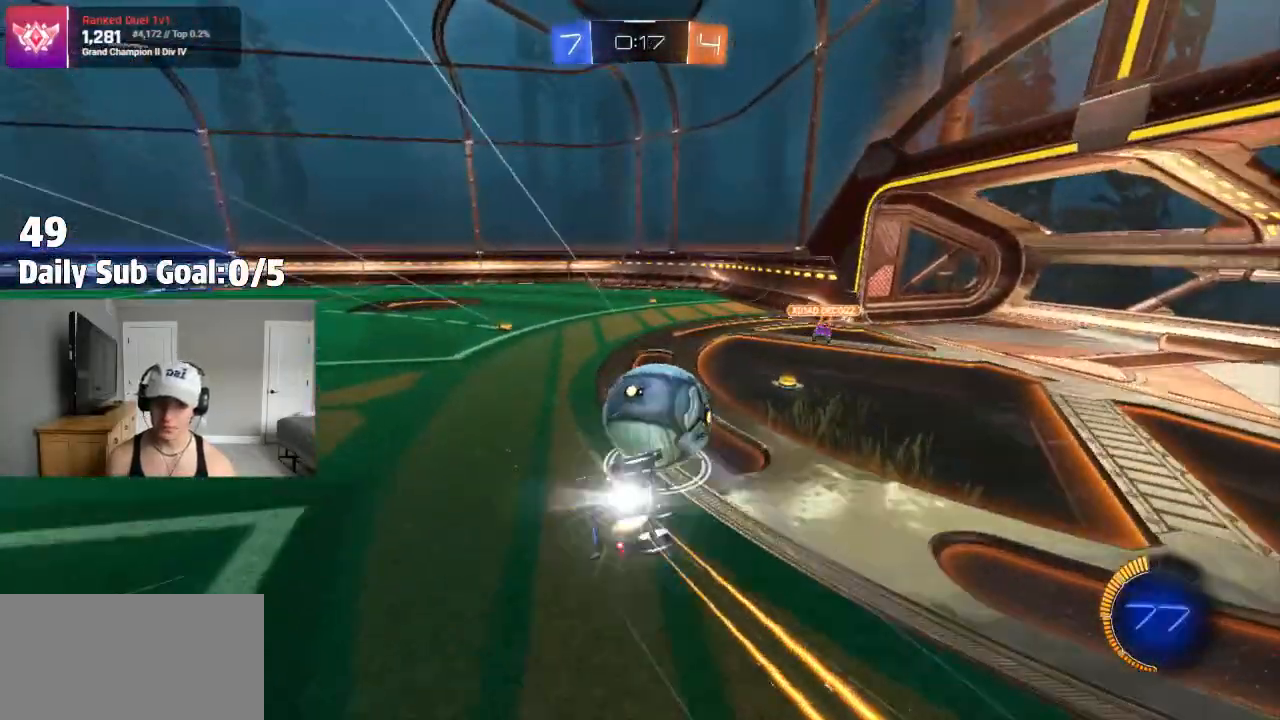
{"buttons": ["L1"], "left_stick": "down-left", "right_stick": "center", "events": [[17, "left_stick", "down-left"], [283, "CROSS", "up"]]}
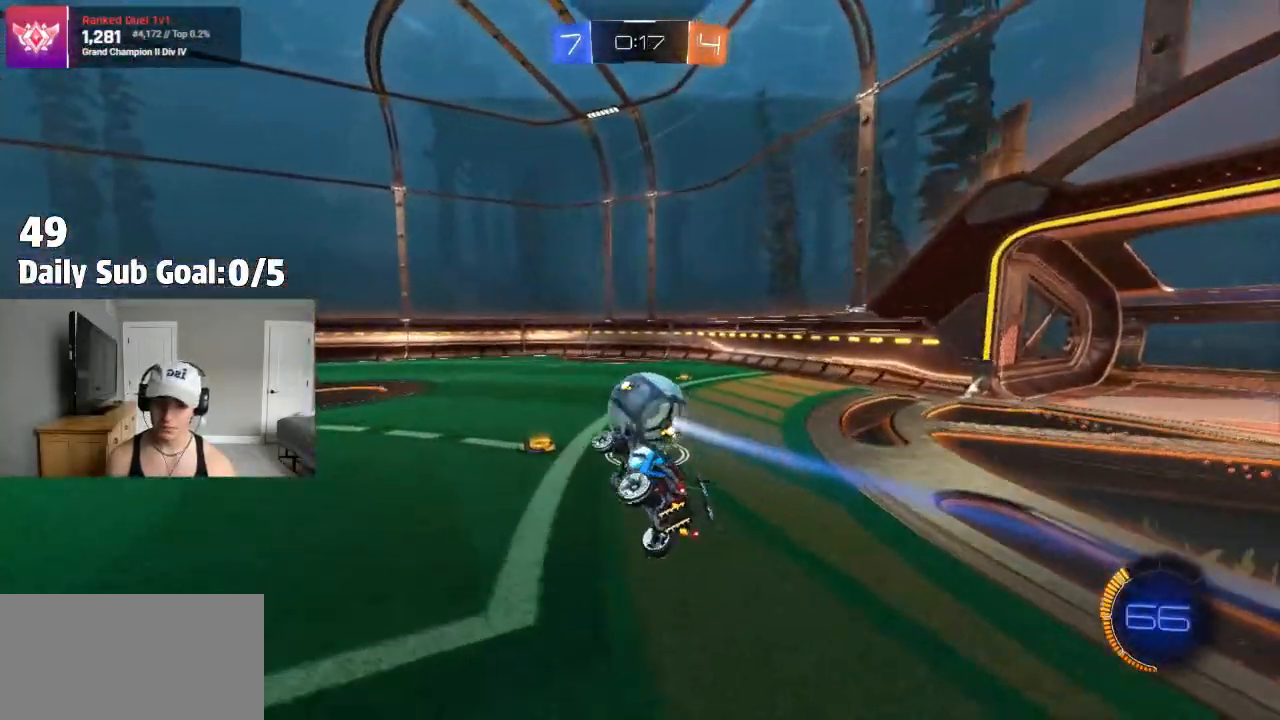
{"buttons": [], "left_stick": "center", "right_stick": "center", "events": [[17, "L1", "up"], [17, "left_stick", "center"], [250, "left_stick", "down-left"], [350, "left_stick", "center"]]}
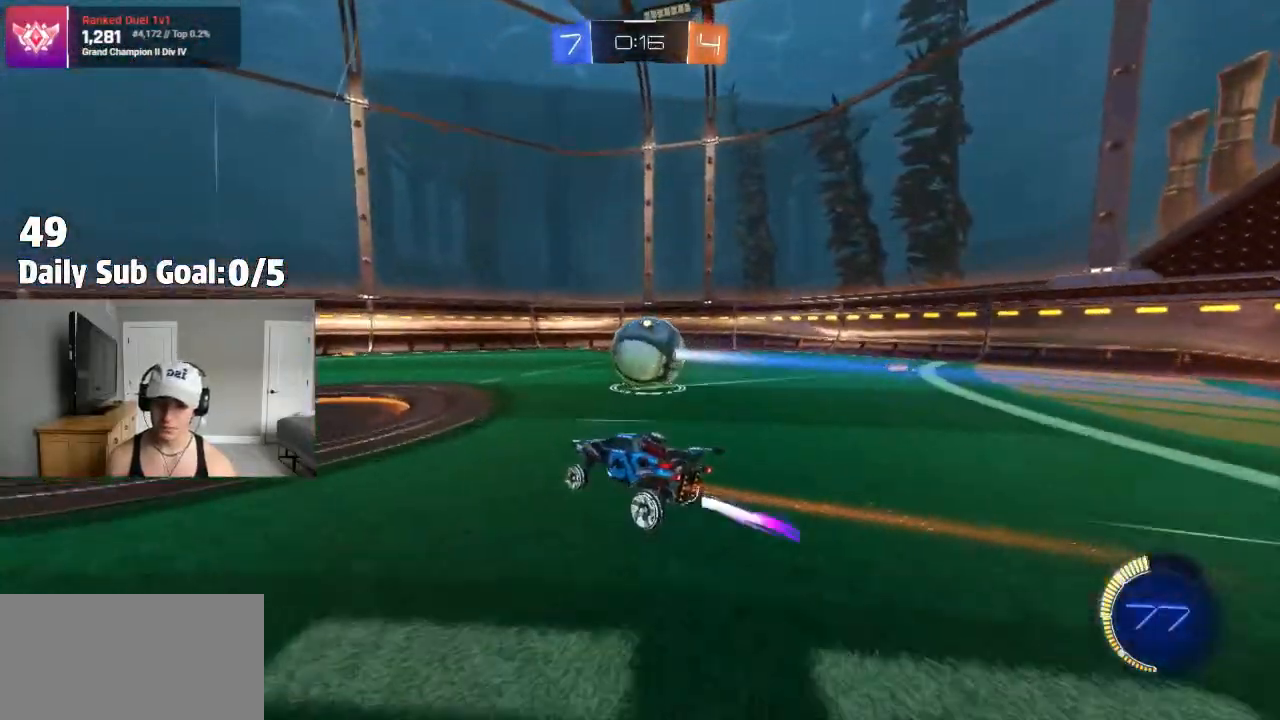
{"buttons": [], "left_stick": "right", "right_stick": "center", "events": [[383, "left_stick", "right"]]}
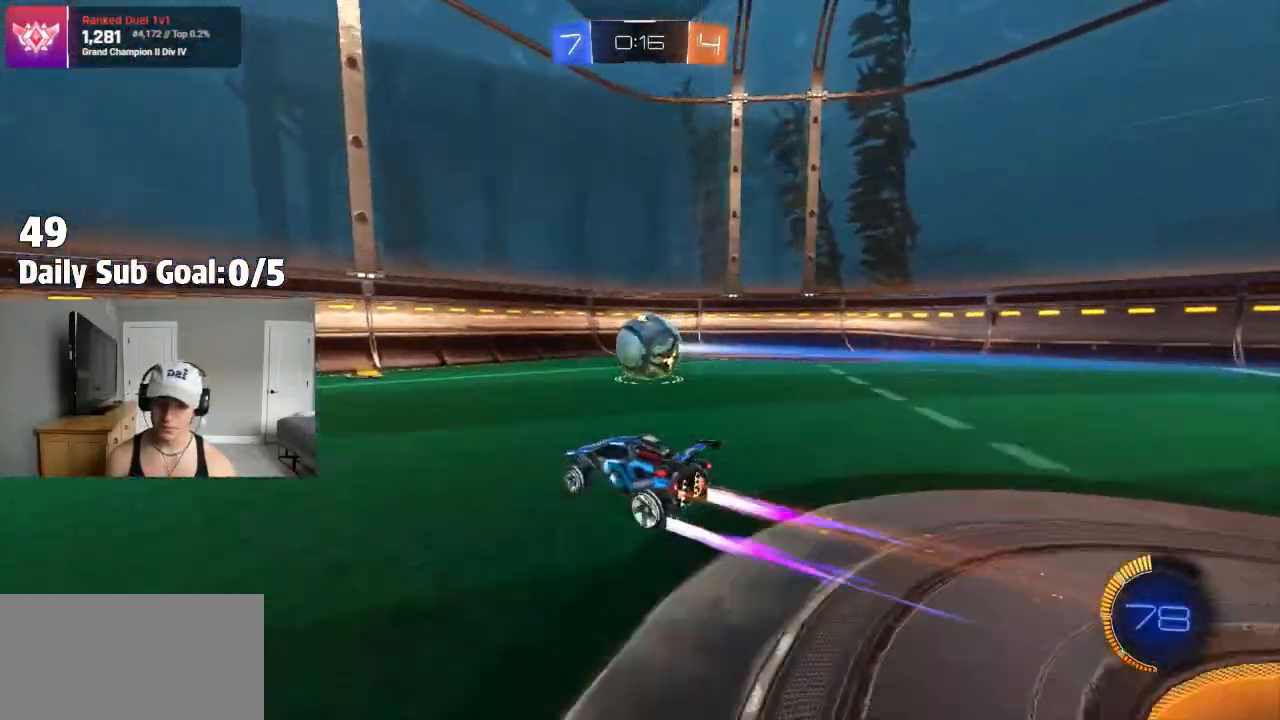
{"buttons": [], "left_stick": "center", "right_stick": "center", "events": [[67, "left_stick", "center"], [283, "L2", "down"], [483, "L2", "up"]]}
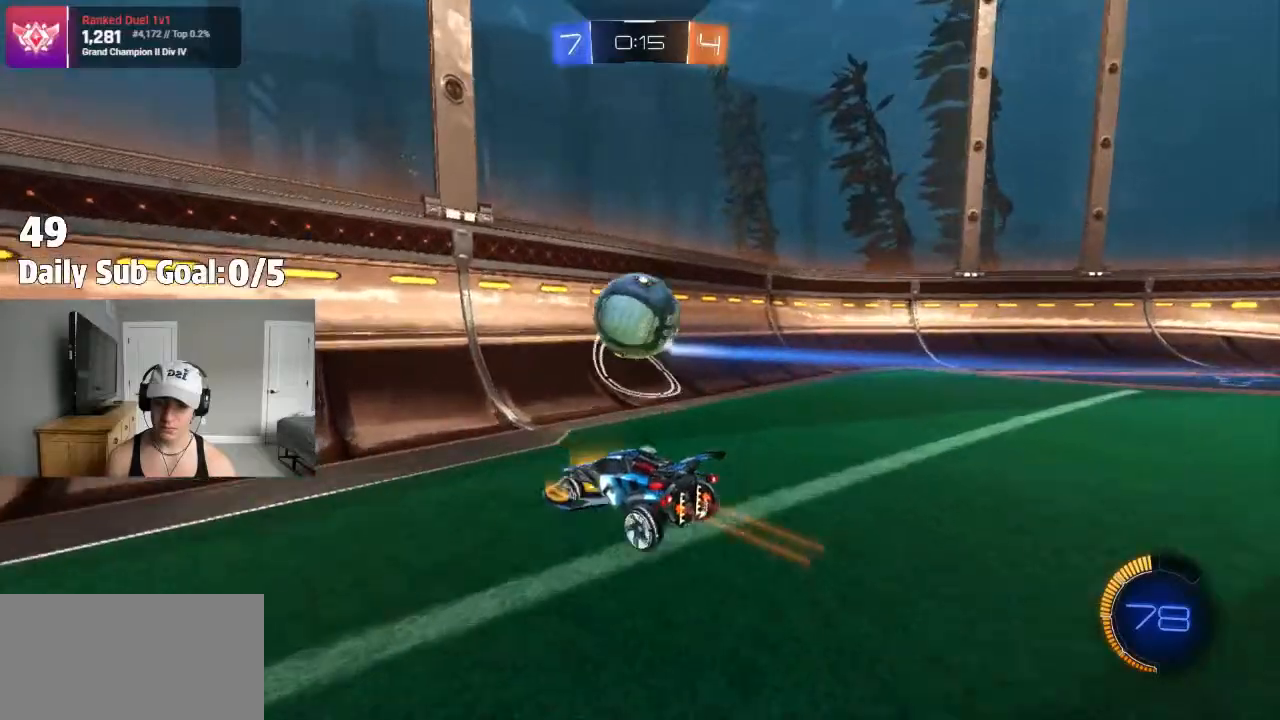
{"buttons": [], "left_stick": "center", "right_stick": "center", "events": [[217, "left_stick", "right"], [450, "left_stick", "center"]]}
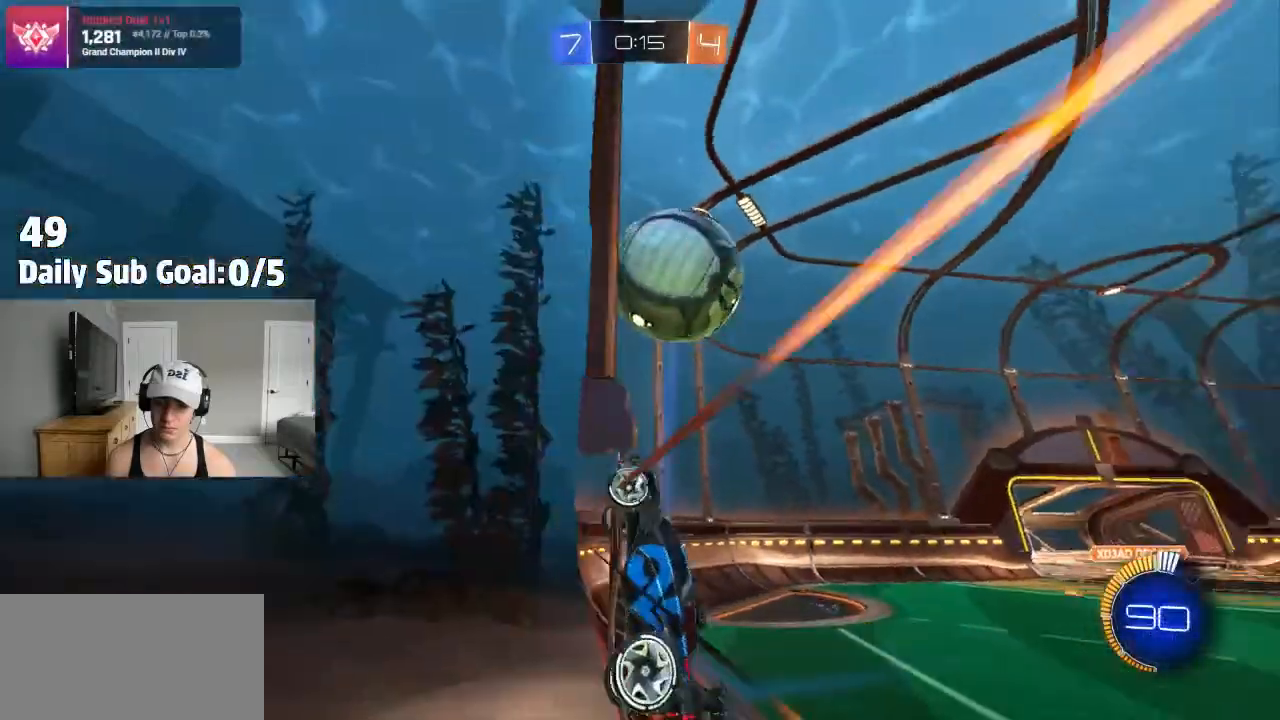
{"buttons": ["CROSS"], "left_stick": "right", "right_stick": "center", "events": [[117, "left_stick", "left"], [267, "left_stick", "center"], [450, "left_stick", "right"], [483, "CROSS", "down"]]}
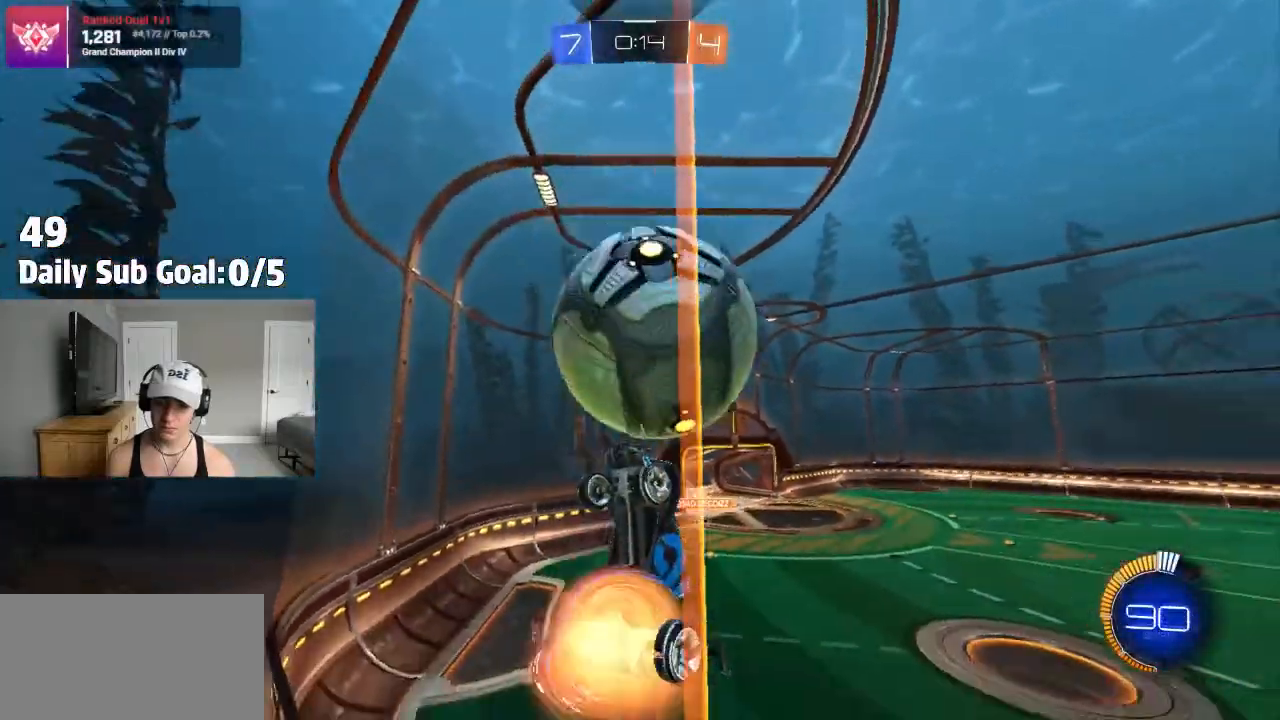
{"buttons": ["L1"], "left_stick": "down-left", "right_stick": "center", "events": [[83, "left_stick", "down"], [100, "L1", "down"], [167, "CROSS", "up"], [167, "left_stick", "left"], [417, "left_stick", "down-left"]]}